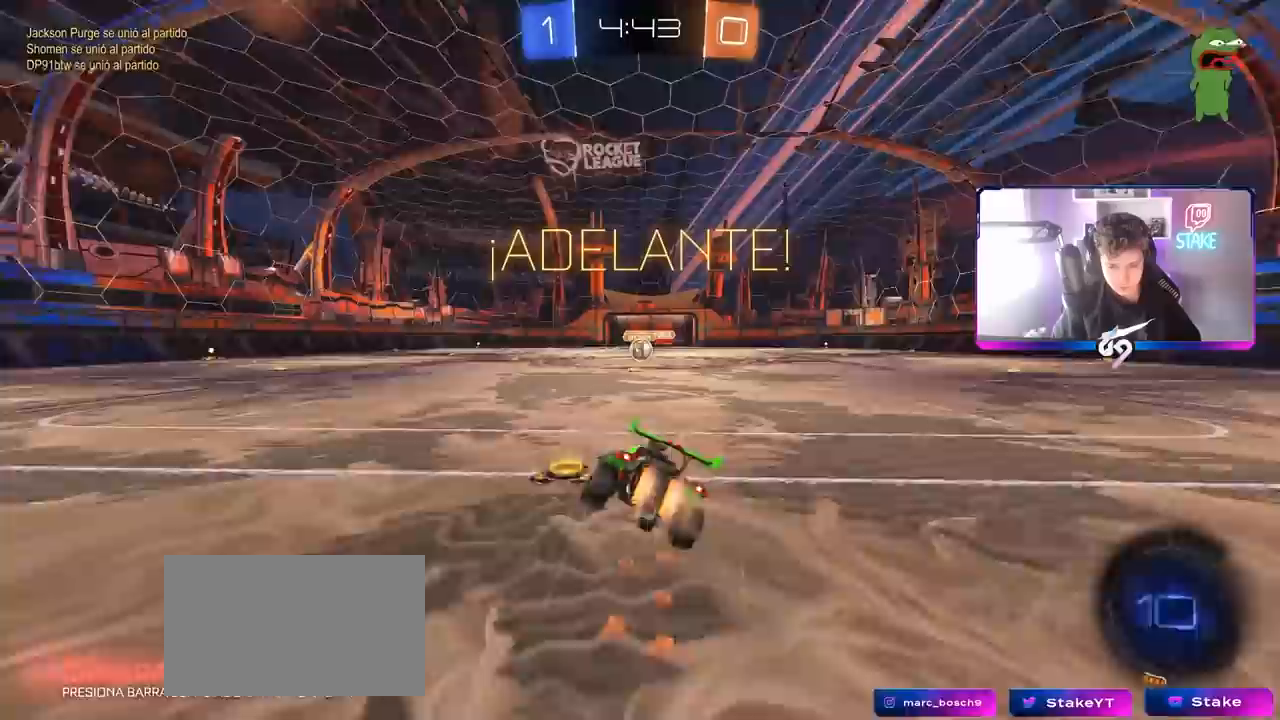
Gameplay with keyboard and mouse; each line is a JSON object with the keys and mouse buttons held at the frame after it. "events" lists presses ("down") and releases ("up") of "1", "2", "3", "4", "5", "a", "alt", "c", "caps_lock", "ctrl", "d", "e", "f", "g", "q", "r", "s", "shift", "space", "t", "tab", "v", "w", "x", "z", "mouse_left", "mouse_wheel" and "mouse_right" between this image and that frame as [ms after this image, input, new state], when the widget could be followed in between. "mouse_left", "mouse_wheel", "mouse_right" = the "left", "wheel", "right" buttons of the "mouse" list. No other keys are recorded. "wheel" means that the mouse wheel is clicked or scrolled. "mouse_move" is the direction in which the mouse moves at that frame (one of eight, or "still"), when it could be read.
{"keys": ["d", "s", "shift"], "mouse": ["left"], "mouse_move": "still", "events": [[167, "mouse_right", "up"], [367, "s", "up"], [450, "s", "down"]]}
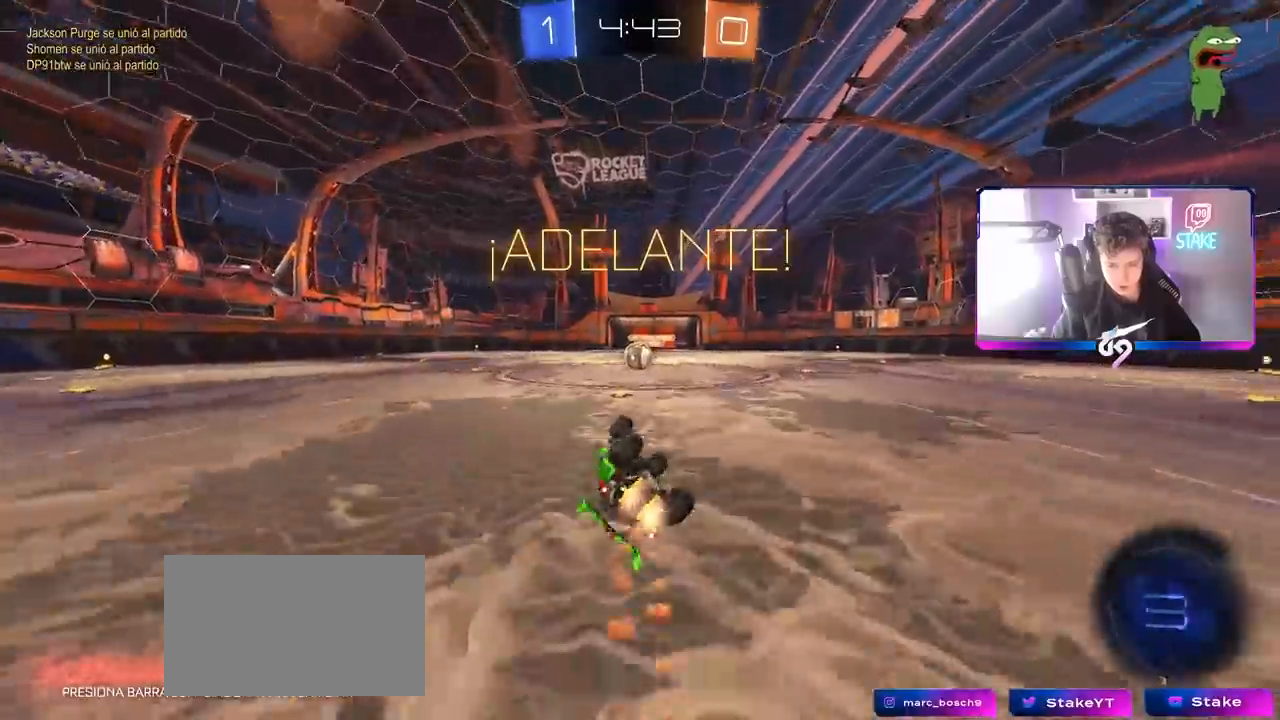
{"keys": [], "mouse": [], "mouse_move": "still", "events": [[183, "mouse_left", "up"], [233, "s", "up"], [283, "d", "up"], [283, "shift", "up"], [383, "a", "down"], [467, "a", "up"]]}
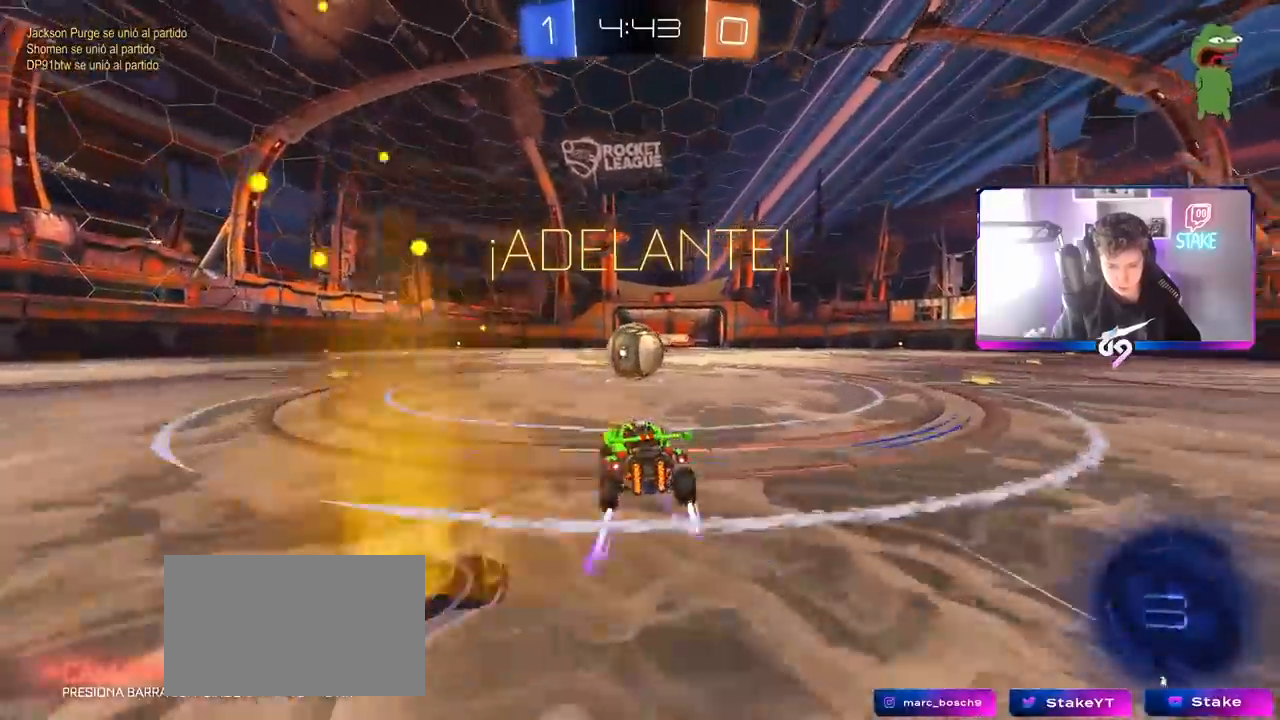
{"keys": ["d", "s", "shift"], "mouse": ["right"], "mouse_move": "still", "events": [[67, "d", "down"], [150, "mouse_right", "down"], [250, "mouse_right", "up"], [300, "mouse_right", "down"], [300, "shift", "down"], [300, "w", "down"], [383, "s", "down"], [383, "w", "up"]]}
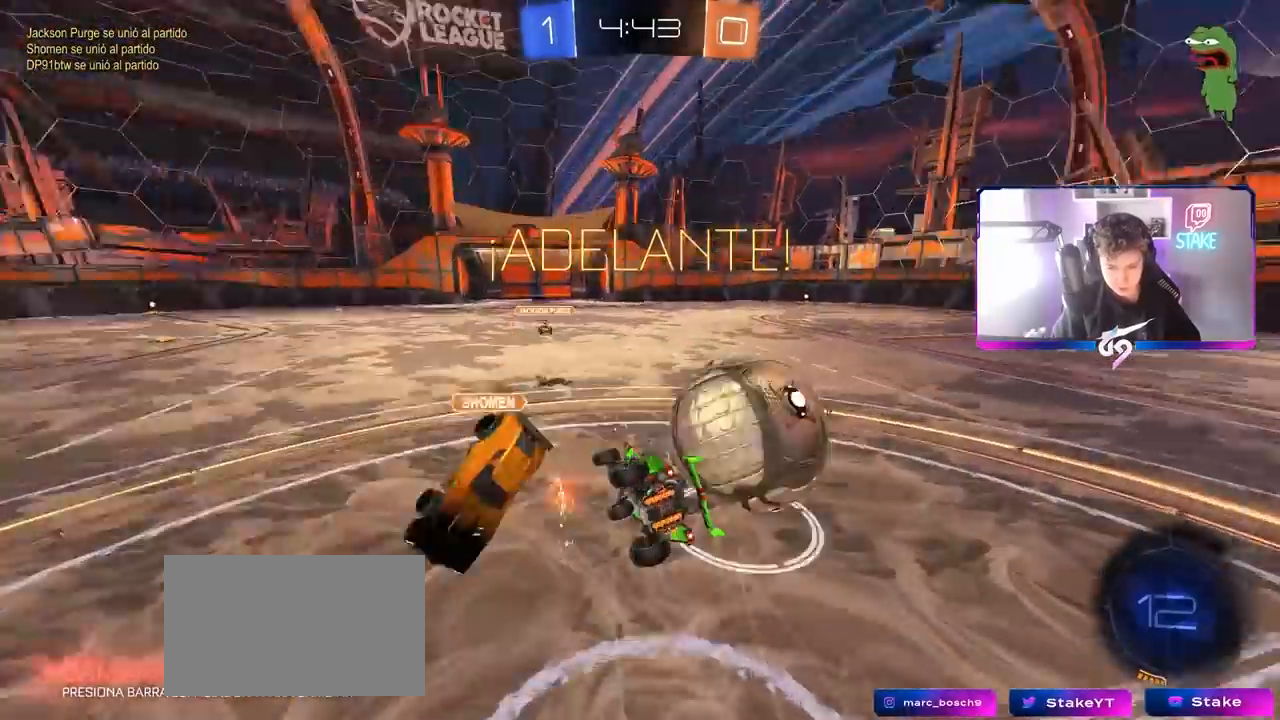
{"keys": ["d", "s", "shift"], "mouse": [], "mouse_move": "still", "events": [[83, "mouse_right", "up"], [217, "s", "up"], [350, "s", "down"]]}
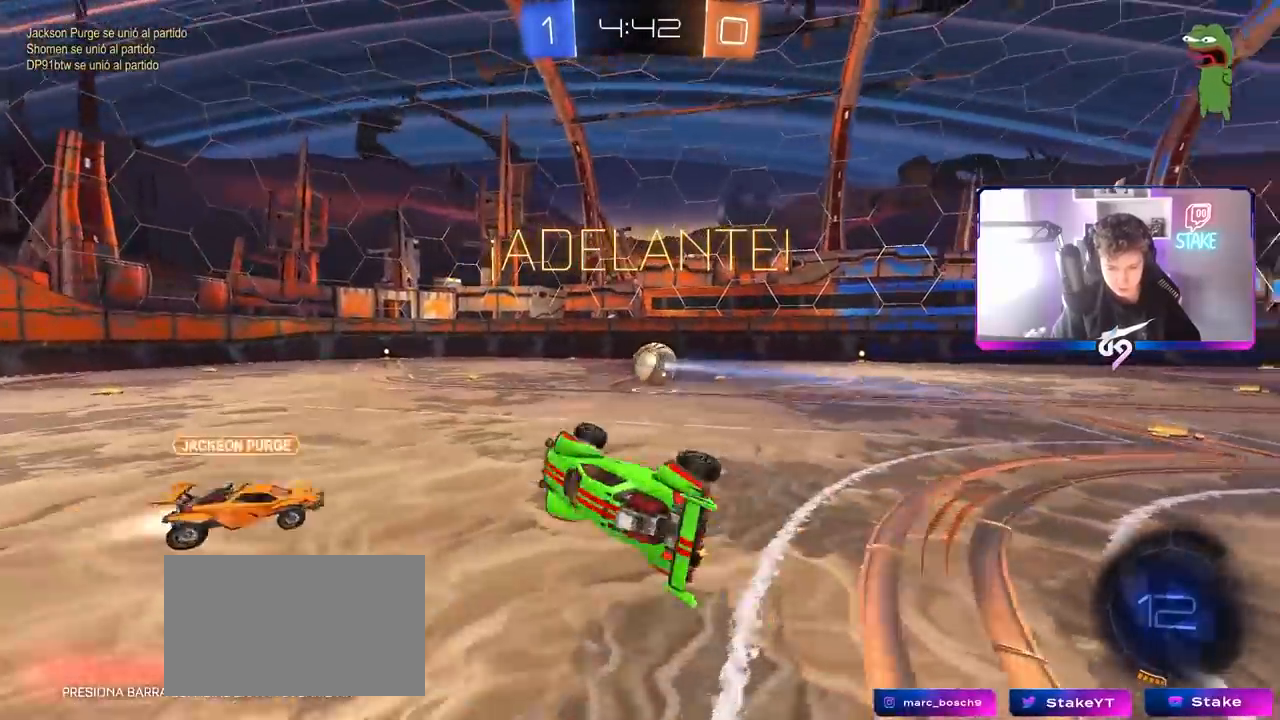
{"keys": ["a", "w"], "mouse": ["left"], "mouse_move": "still", "events": [[133, "d", "up"], [133, "s", "up"], [133, "shift", "up"], [233, "a", "down"], [383, "mouse_left", "down"], [383, "w", "down"]]}
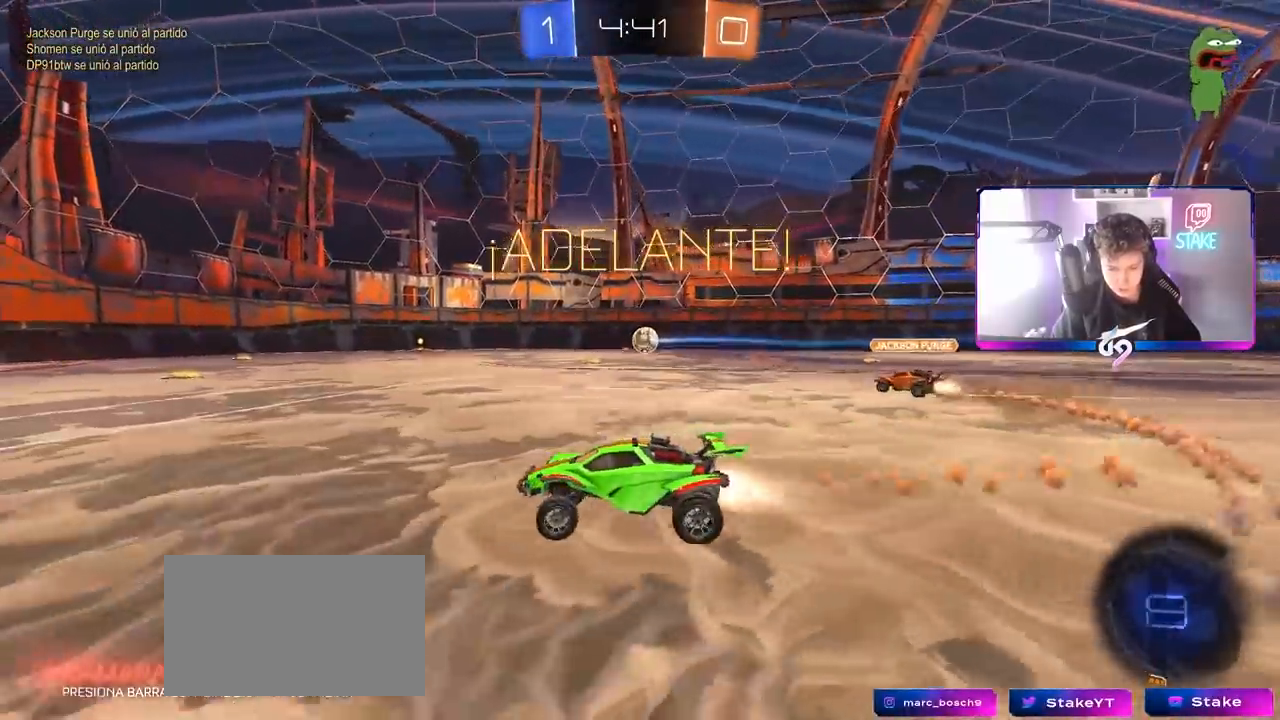
{"keys": ["a", "s", "shift"], "mouse": ["left", "right"], "mouse_move": "down-left", "events": [[250, "a", "up"], [283, "mouse_right", "down"], [333, "a", "down"], [333, "shift", "down"], [483, "s", "down"], [483, "w", "up"]]}
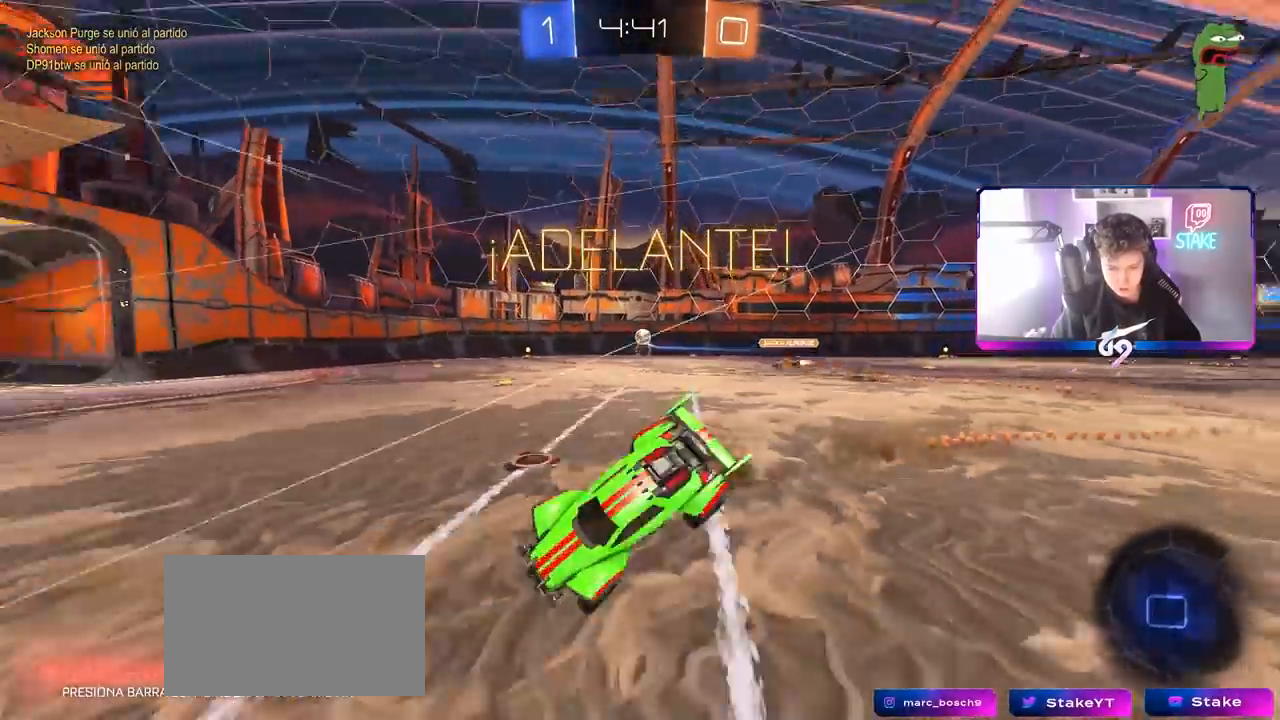
{"keys": ["a", "s", "shift"], "mouse": [], "mouse_move": "still", "events": [[33, "space", "down"], [167, "mouse_left", "up"], [167, "mouse_right", "up"], [217, "space", "up"], [350, "s", "up"], [500, "s", "down"]]}
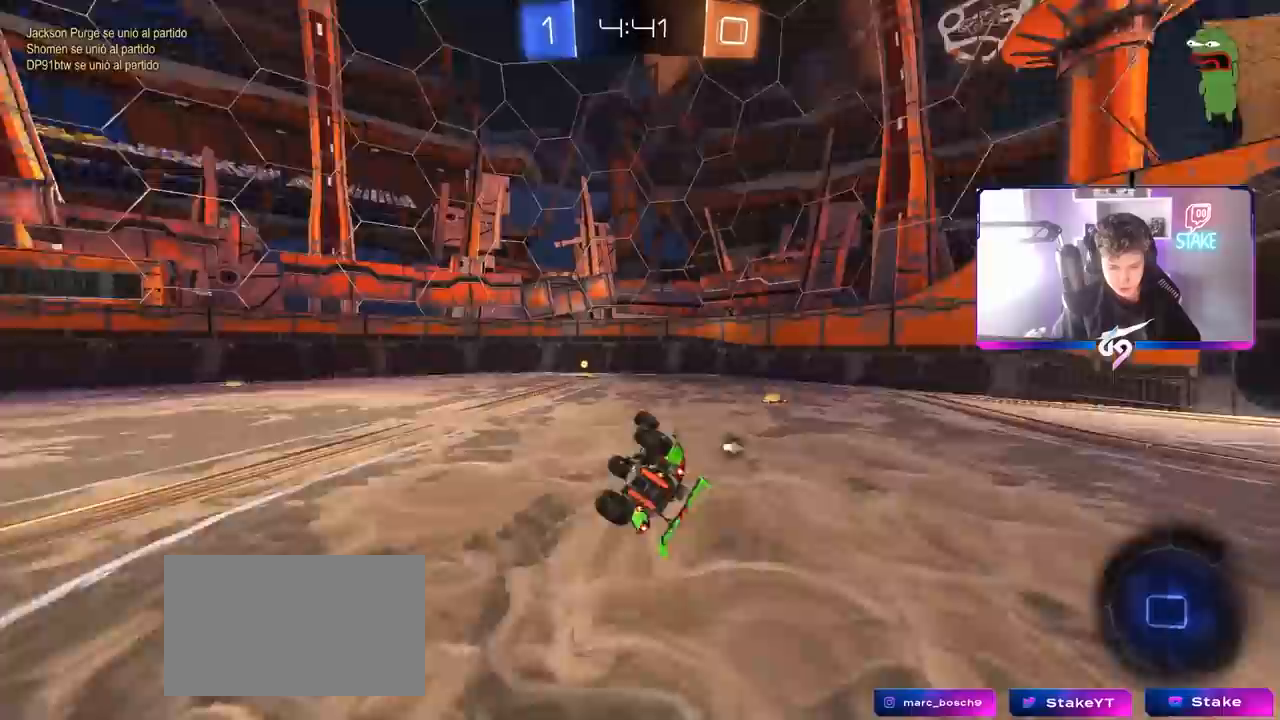
{"keys": [], "mouse": ["left"], "mouse_move": "down-left", "events": [[100, "s", "up"], [150, "s", "down"], [267, "a", "up"], [267, "mouse_left", "down"], [267, "shift", "up"], [383, "d", "down"], [383, "s", "up"], [417, "d", "up"]]}
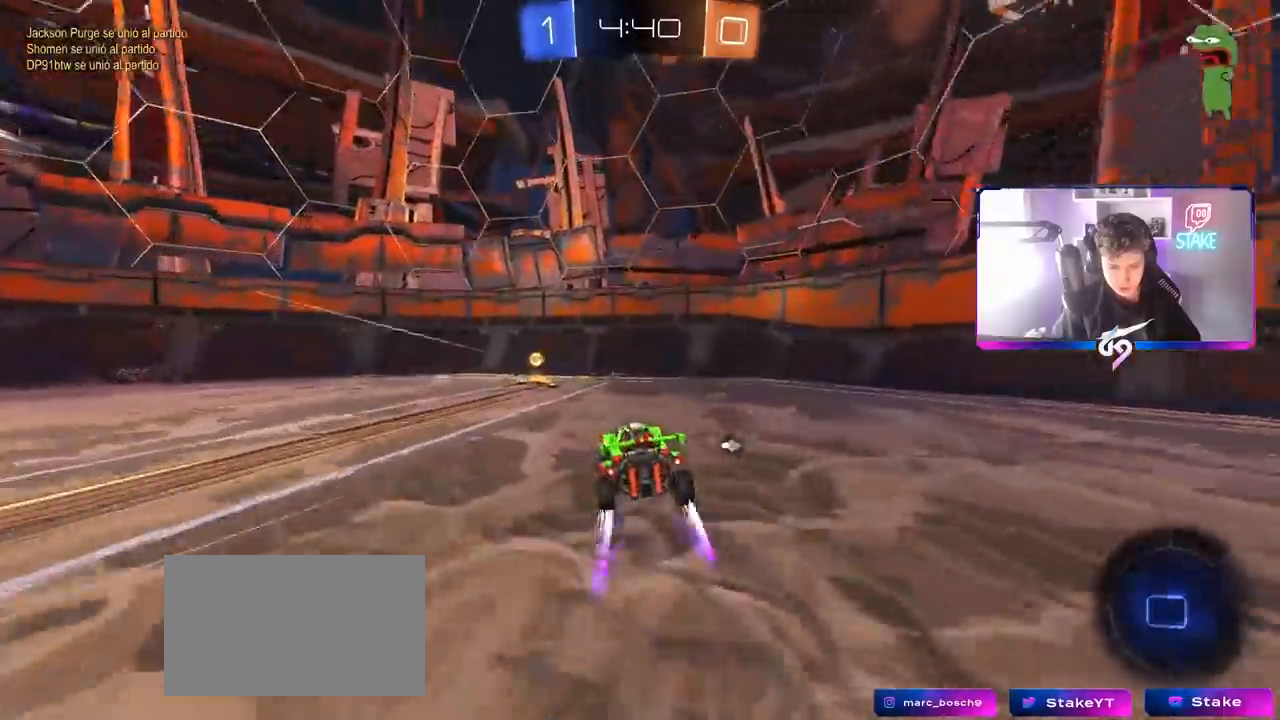
{"keys": ["a", "w"], "mouse": ["left"], "mouse_move": "still", "events": [[17, "a", "down"], [17, "w", "down"], [117, "space", "down"], [250, "shift", "down"], [250, "space", "up"], [333, "shift", "up"]]}
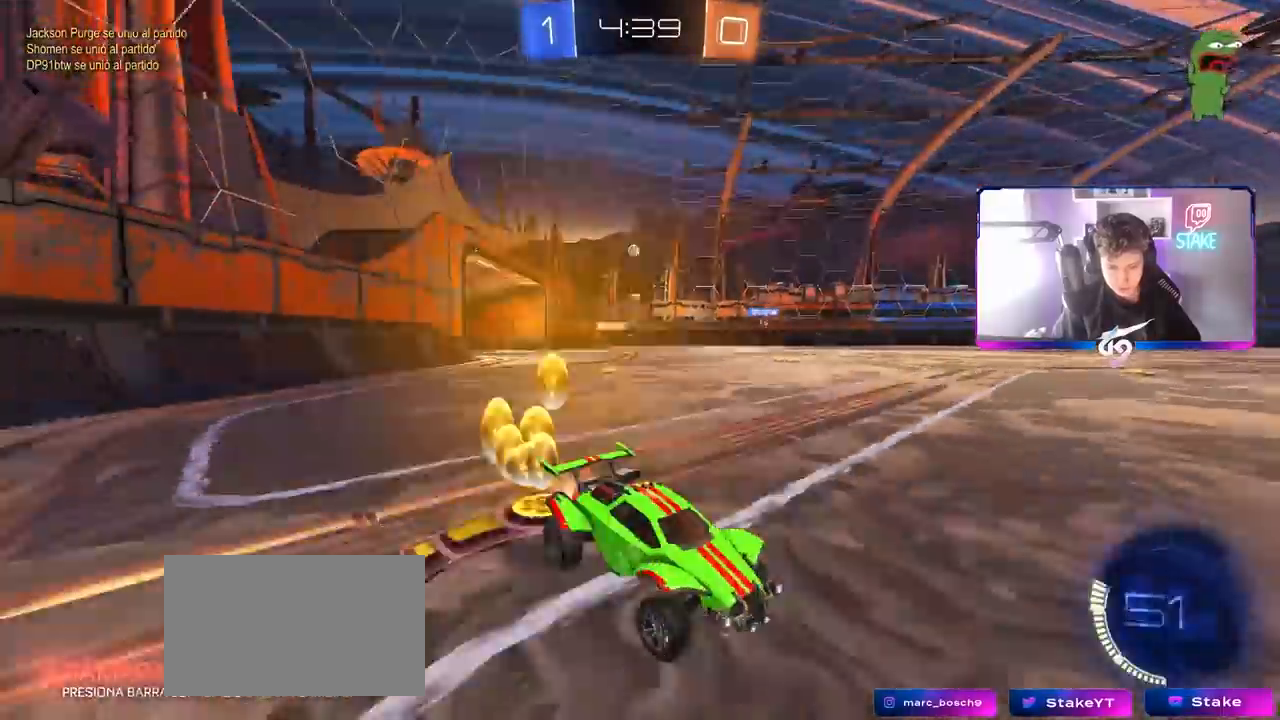
{"keys": ["a", "w"], "mouse": [], "mouse_move": "still", "events": [[400, "mouse_left", "up"]]}
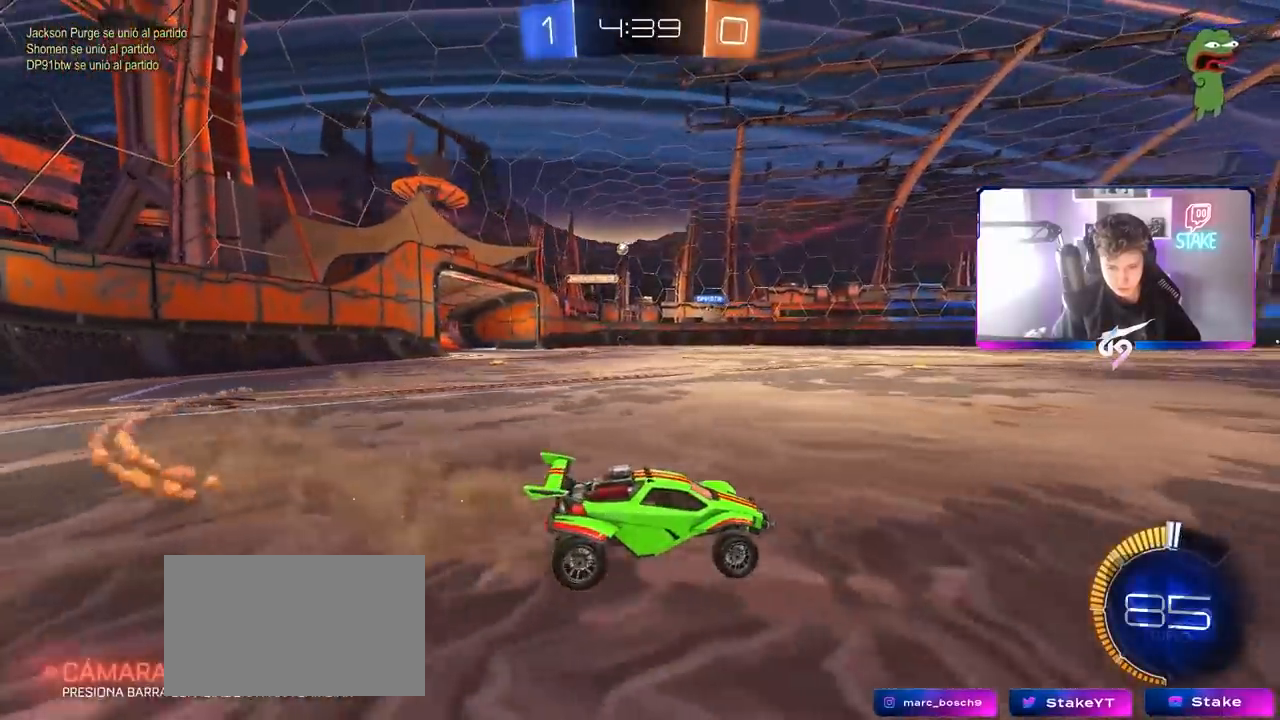
{"keys": ["a", "s", "shift"], "mouse": [], "mouse_move": "up-right", "events": [[50, "a", "up"], [50, "mouse_left", "down"], [50, "mouse_right", "down"], [133, "a", "down"], [133, "mouse_right", "up"], [133, "shift", "down"], [183, "mouse_right", "down"], [183, "space", "down"], [233, "w", "up"], [283, "s", "down"], [333, "mouse_left", "up"], [333, "space", "up"], [367, "mouse_right", "up"]]}
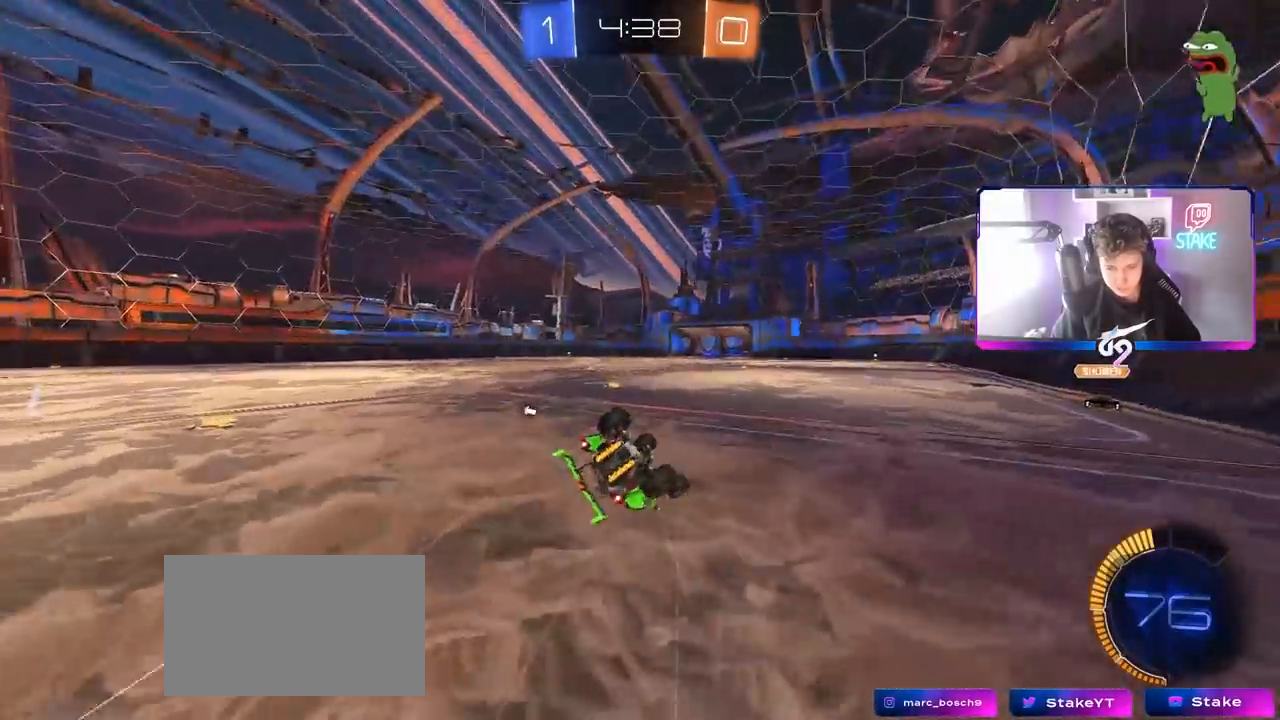
{"keys": ["a", "s"], "mouse": [], "mouse_move": "still", "events": [[117, "s", "up"], [200, "s", "down"], [333, "space", "down"], [433, "shift", "up"], [483, "space", "up"]]}
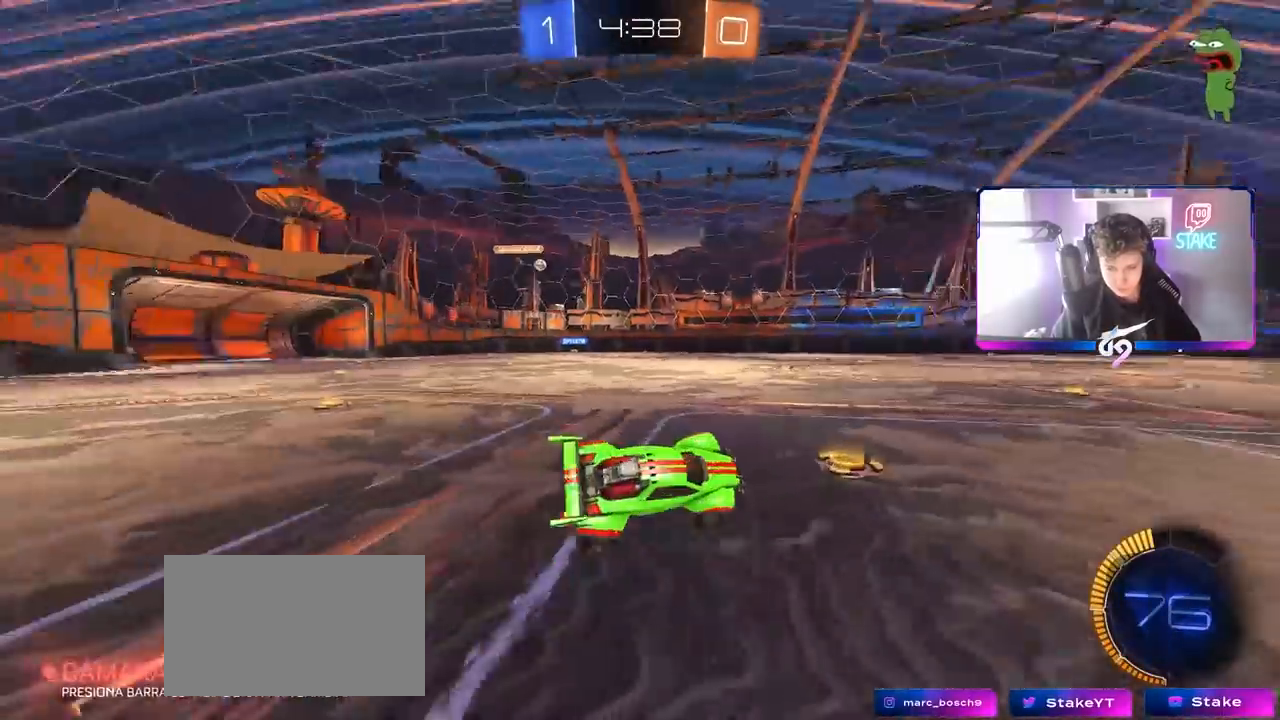
{"keys": ["w"], "mouse": [], "mouse_move": "still", "events": [[83, "mouse_left", "down"], [83, "s", "up"], [133, "a", "up"], [217, "a", "down"], [217, "mouse_left", "up"], [217, "w", "down"], [417, "a", "up"]]}
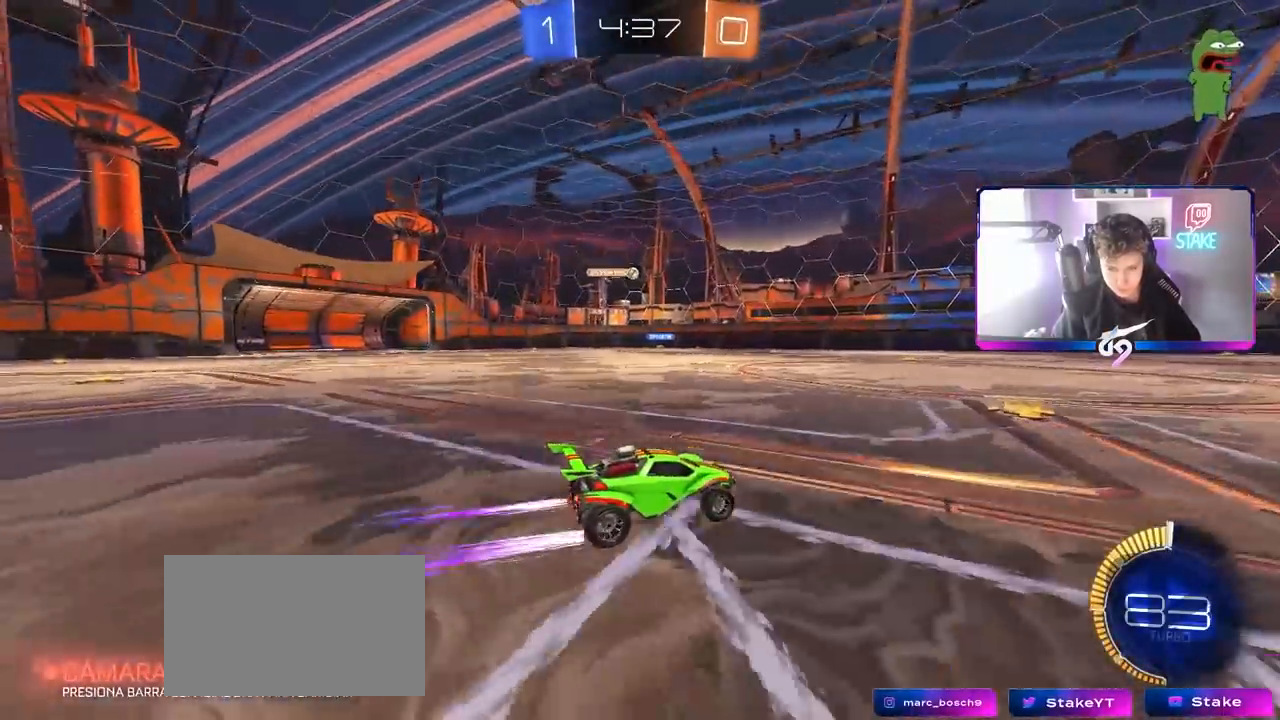
{"keys": ["w"], "mouse": [], "mouse_move": "still", "events": []}
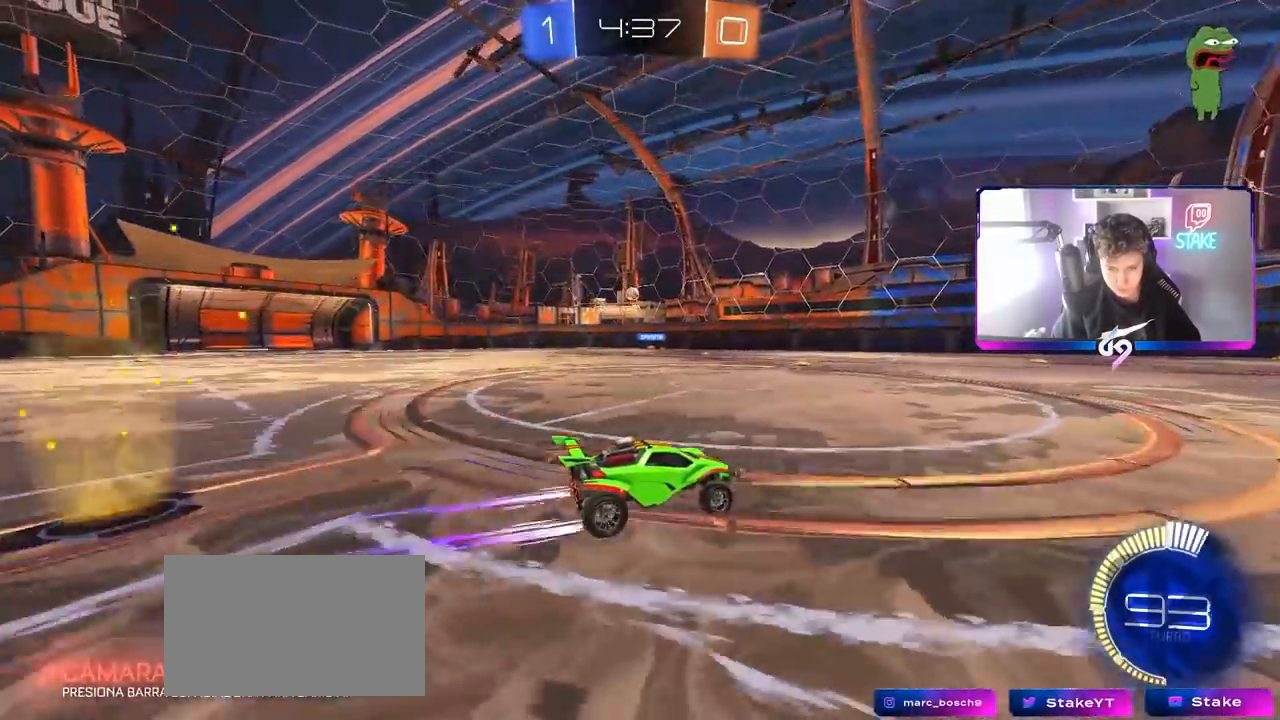
{"keys": ["a", "w"], "mouse": [], "mouse_move": "still", "events": [[250, "a", "down"], [283, "shift", "down"], [383, "shift", "up"]]}
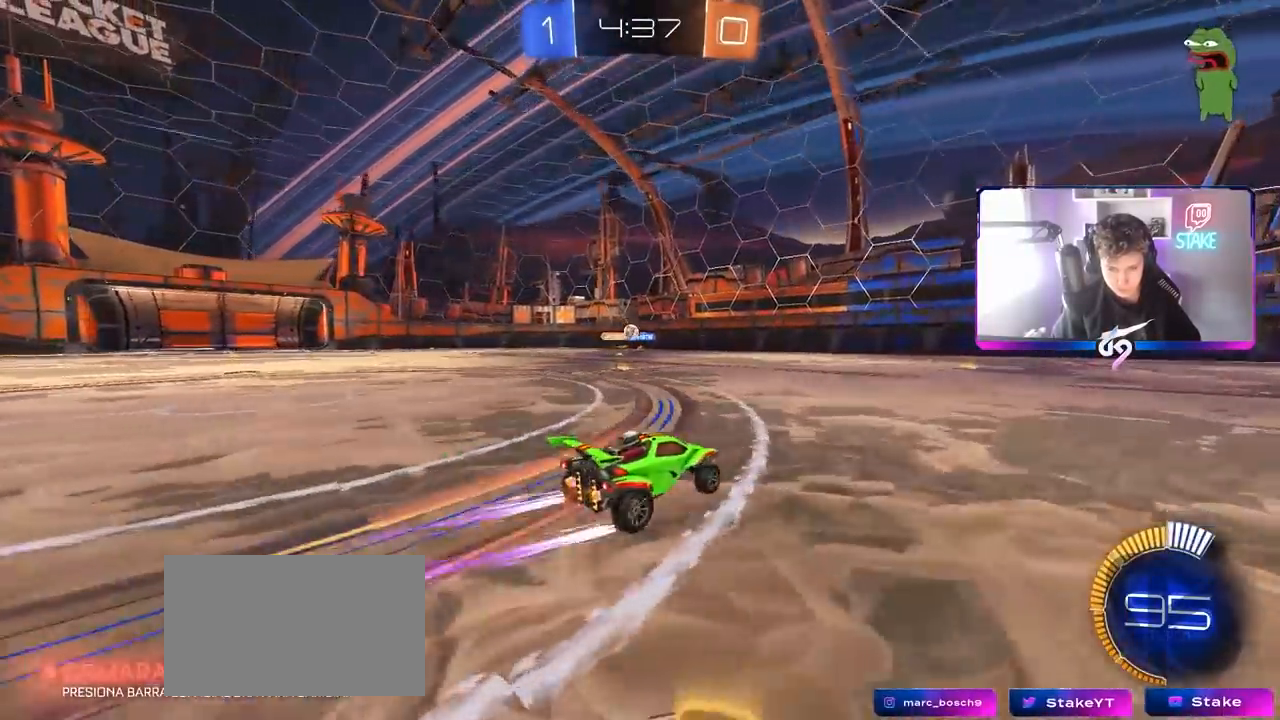
{"keys": ["a", "shift", "w"], "mouse": [], "mouse_move": "still", "events": [[167, "a", "up"], [300, "a", "down"], [400, "shift", "down"]]}
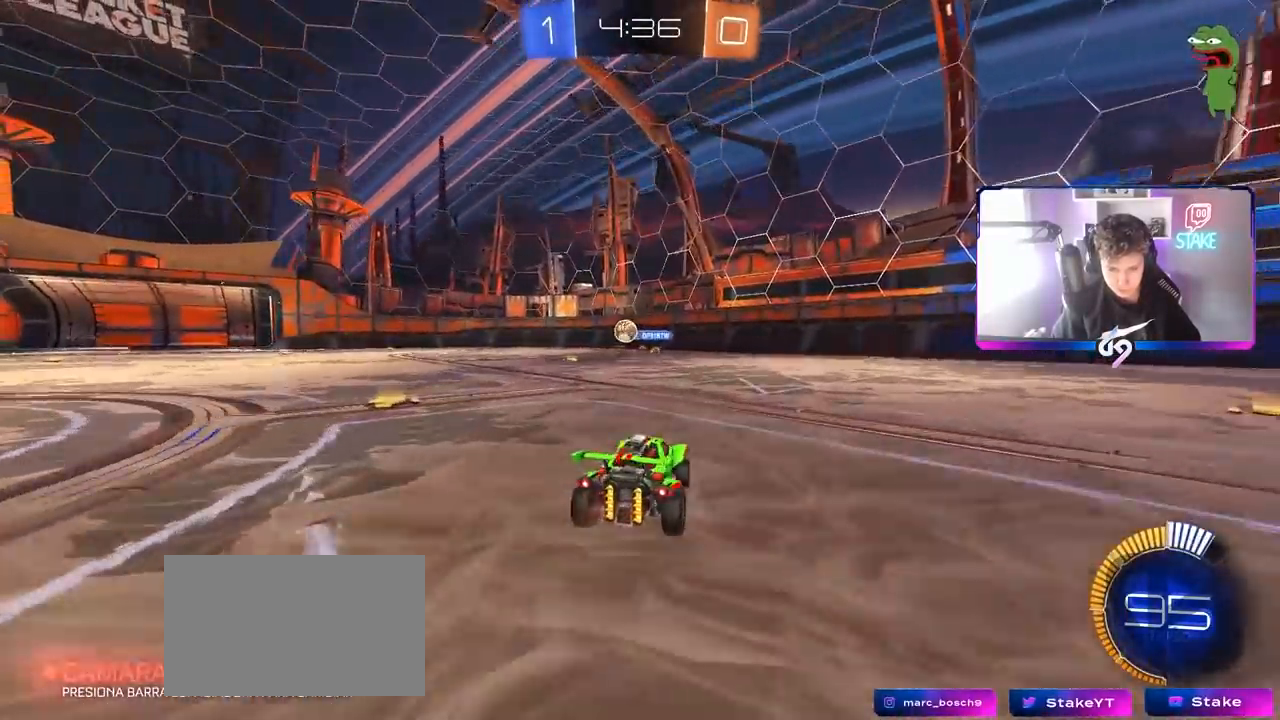
{"keys": ["a", "w"], "mouse": [], "mouse_move": "still", "events": [[17, "shift", "up"], [83, "w", "up"], [283, "shift", "down"], [383, "shift", "up"], [417, "w", "down"]]}
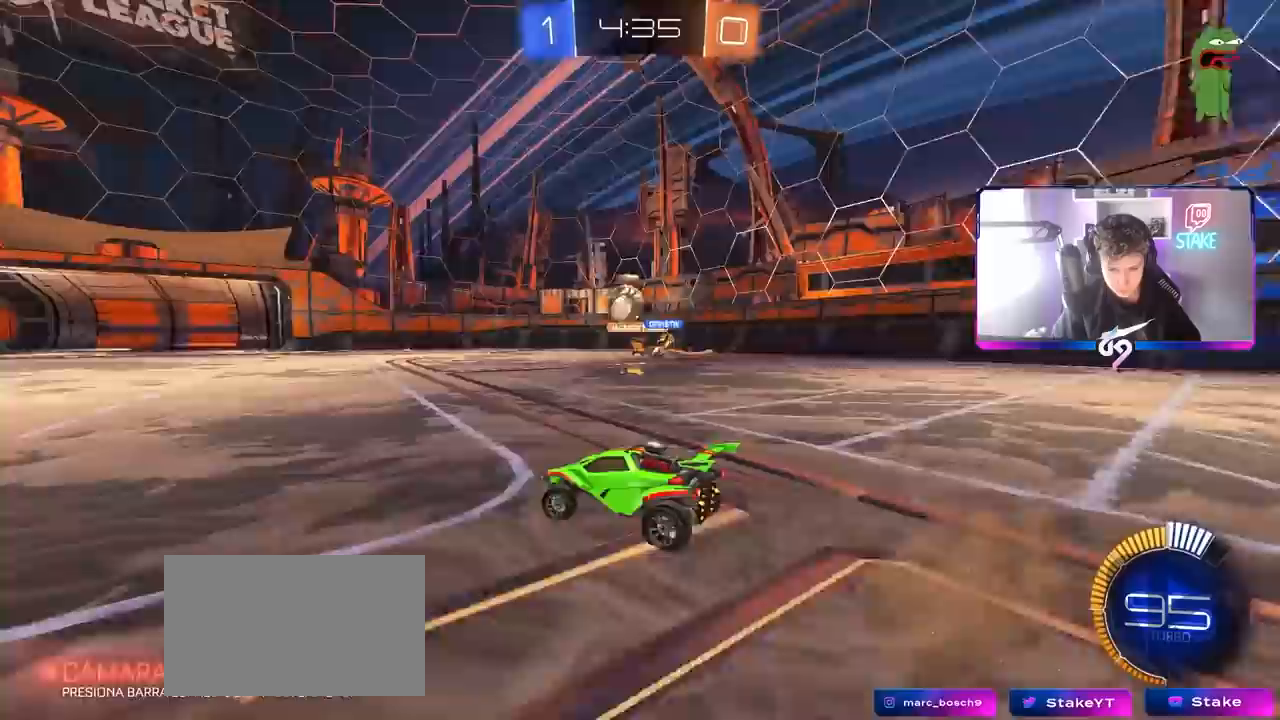
{"keys": ["w"], "mouse": ["left"], "mouse_move": "still", "events": [[100, "w", "up"], [200, "w", "down"], [250, "mouse_left", "down"], [350, "a", "up"], [433, "a", "down"], [483, "a", "up"]]}
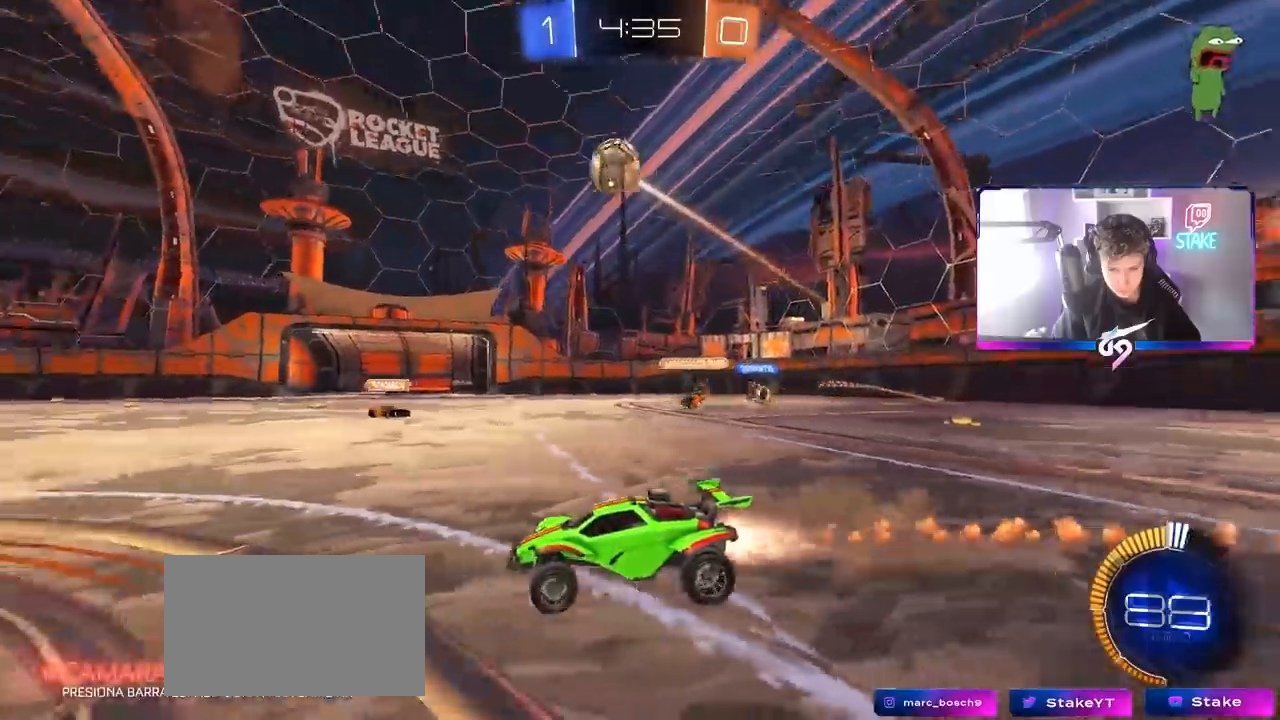
{"keys": ["a", "s", "shift"], "mouse": [], "mouse_move": "still", "events": [[17, "mouse_left", "up"], [67, "a", "down"], [167, "mouse_left", "down"], [200, "mouse_right", "down"], [217, "a", "up"], [300, "a", "down"], [300, "mouse_right", "up"], [300, "shift", "down"], [350, "mouse_right", "down"], [450, "s", "down"], [450, "w", "up"], [500, "mouse_left", "up"], [500, "mouse_right", "up"]]}
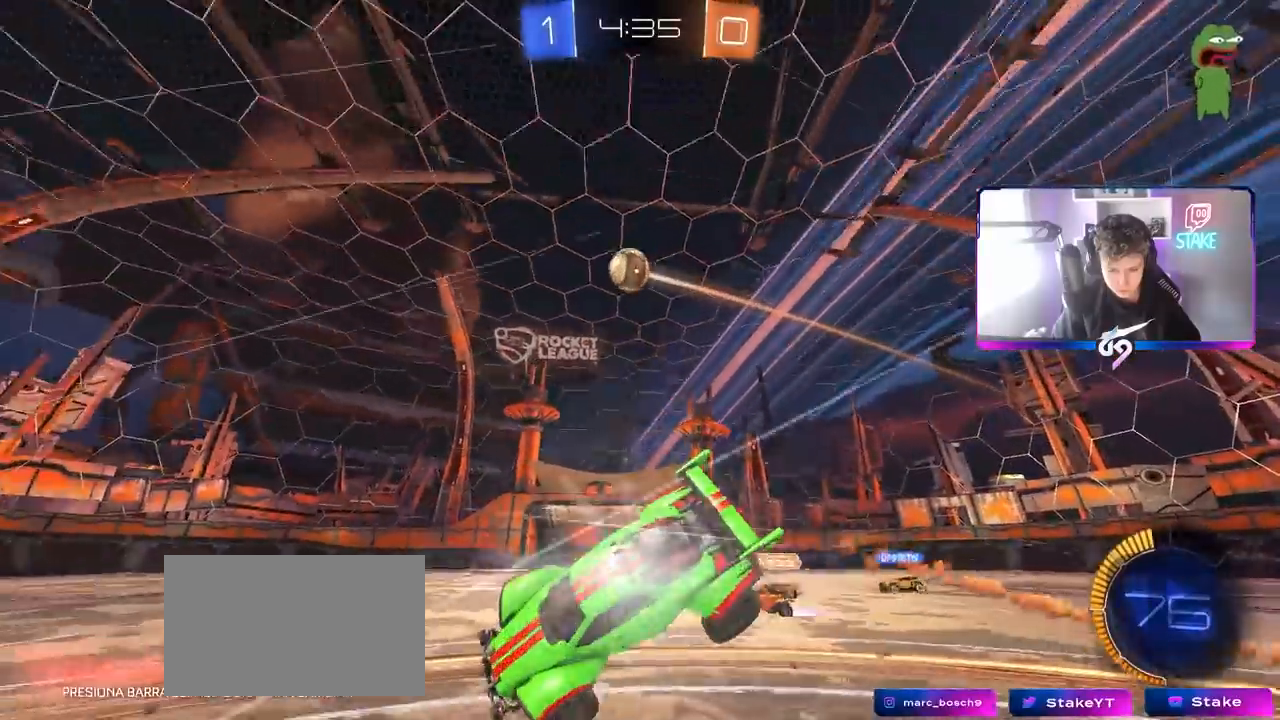
{"keys": ["a", "s", "shift"], "mouse": [], "mouse_move": "still", "events": [[183, "s", "up"], [317, "s", "down"]]}
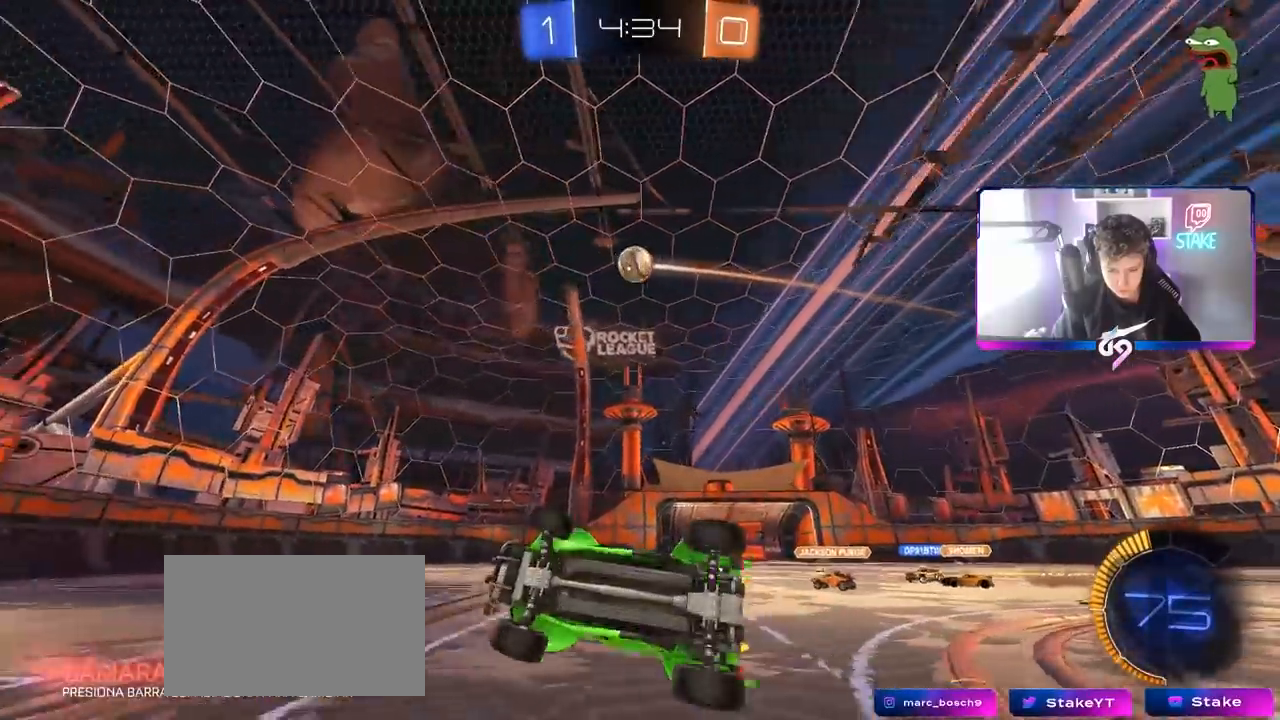
{"keys": ["d", "w"], "mouse": [], "mouse_move": "still", "events": [[150, "a", "up"], [150, "s", "up"], [200, "shift", "up"], [383, "w", "down"], [433, "d", "down"]]}
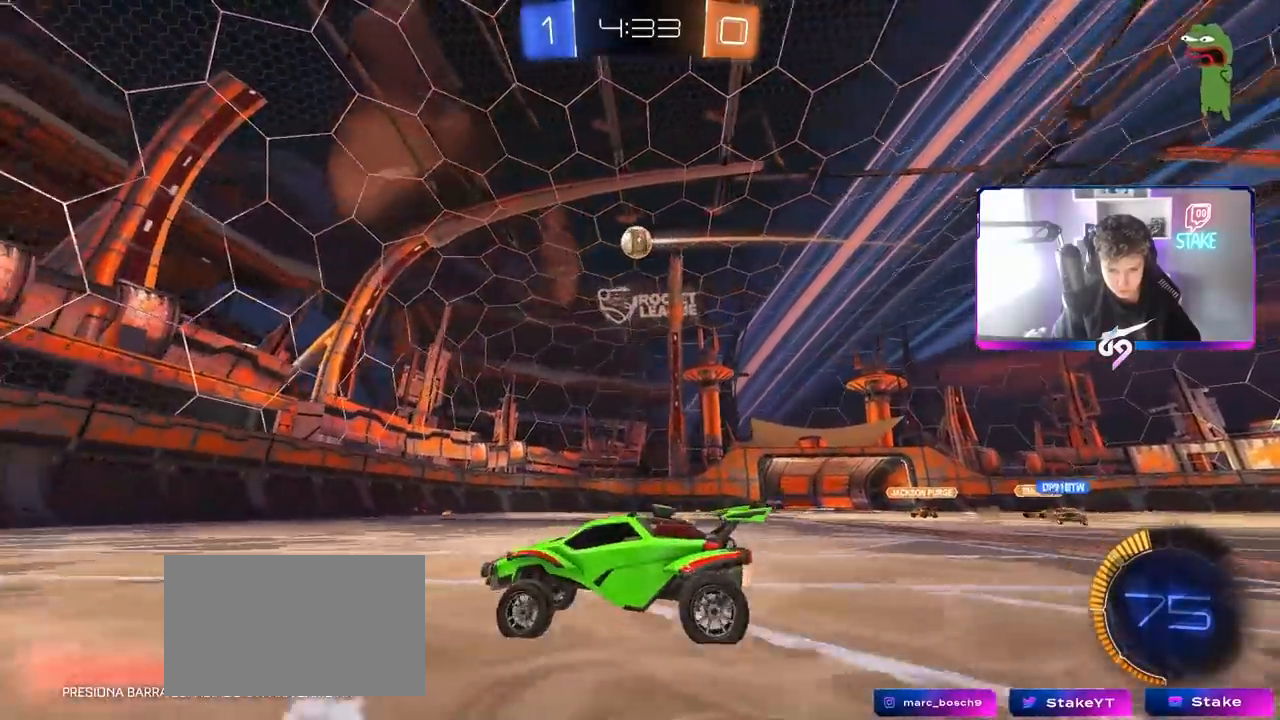
{"keys": ["d", "w"], "mouse": [], "mouse_move": "still", "events": [[67, "shift", "down"], [217, "shift", "up"]]}
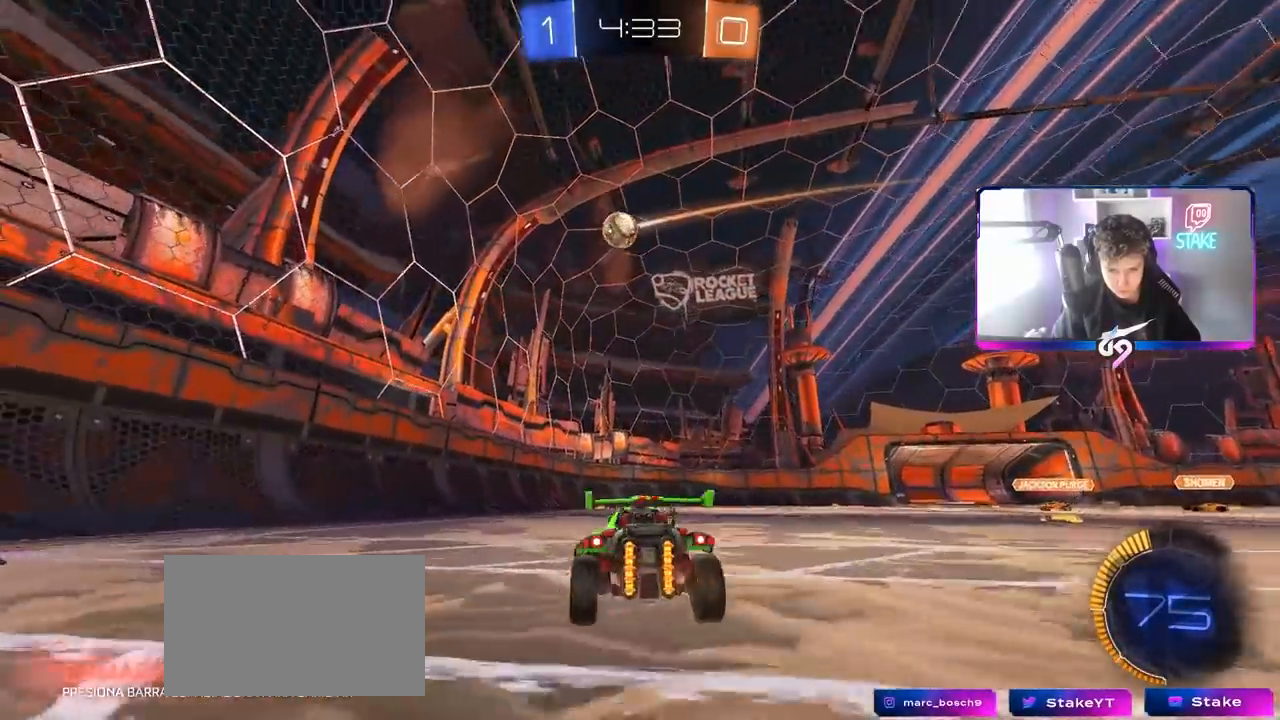
{"keys": ["s"], "mouse": ["left", "right"], "mouse_move": "still", "events": [[117, "d", "up"], [117, "mouse_left", "down"], [117, "mouse_right", "down"], [117, "w", "up"], [200, "a", "down"], [200, "s", "down"], [200, "shift", "down"], [300, "a", "up"], [300, "s", "up"], [300, "shift", "up"], [483, "s", "down"]]}
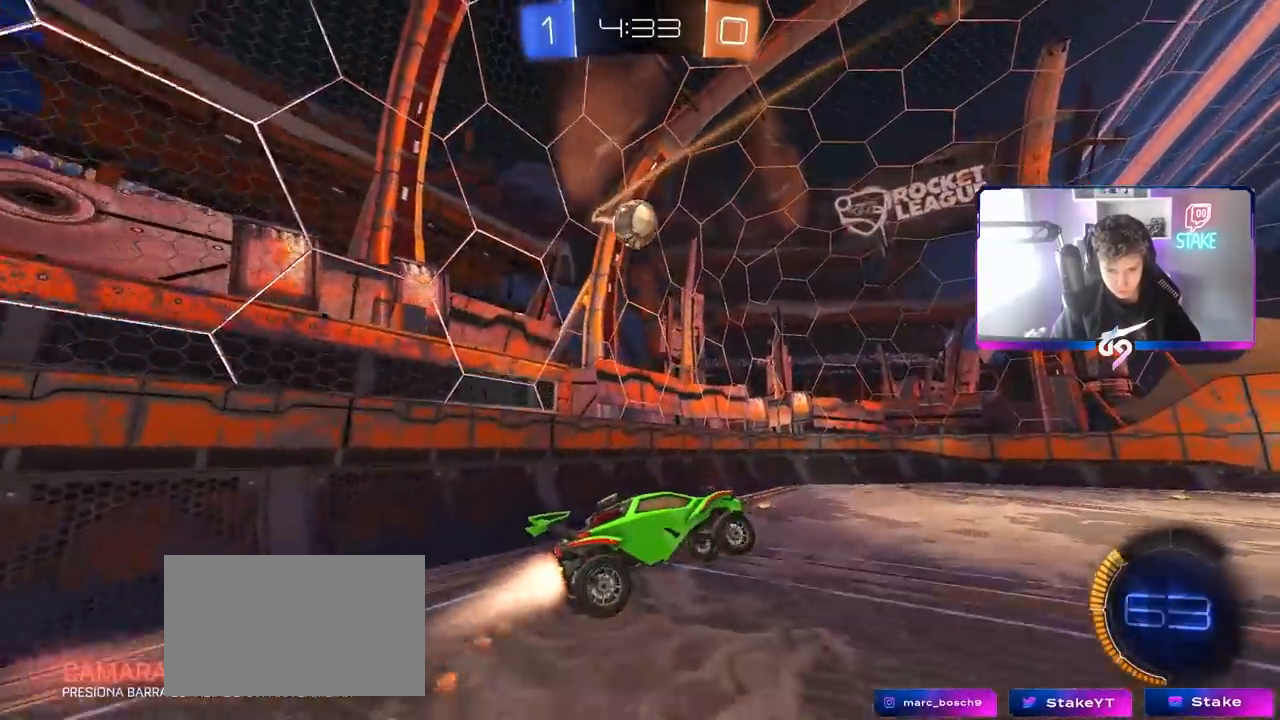
{"keys": ["d", "s"], "mouse": [], "mouse_move": "up", "events": [[33, "mouse_left", "up"], [33, "s", "up"], [83, "mouse_left", "down"], [83, "mouse_right", "up"], [183, "mouse_left", "up"], [217, "d", "down"], [217, "mouse_left", "down"], [300, "w", "down"], [400, "mouse_left", "up"], [400, "w", "up"], [500, "s", "down"]]}
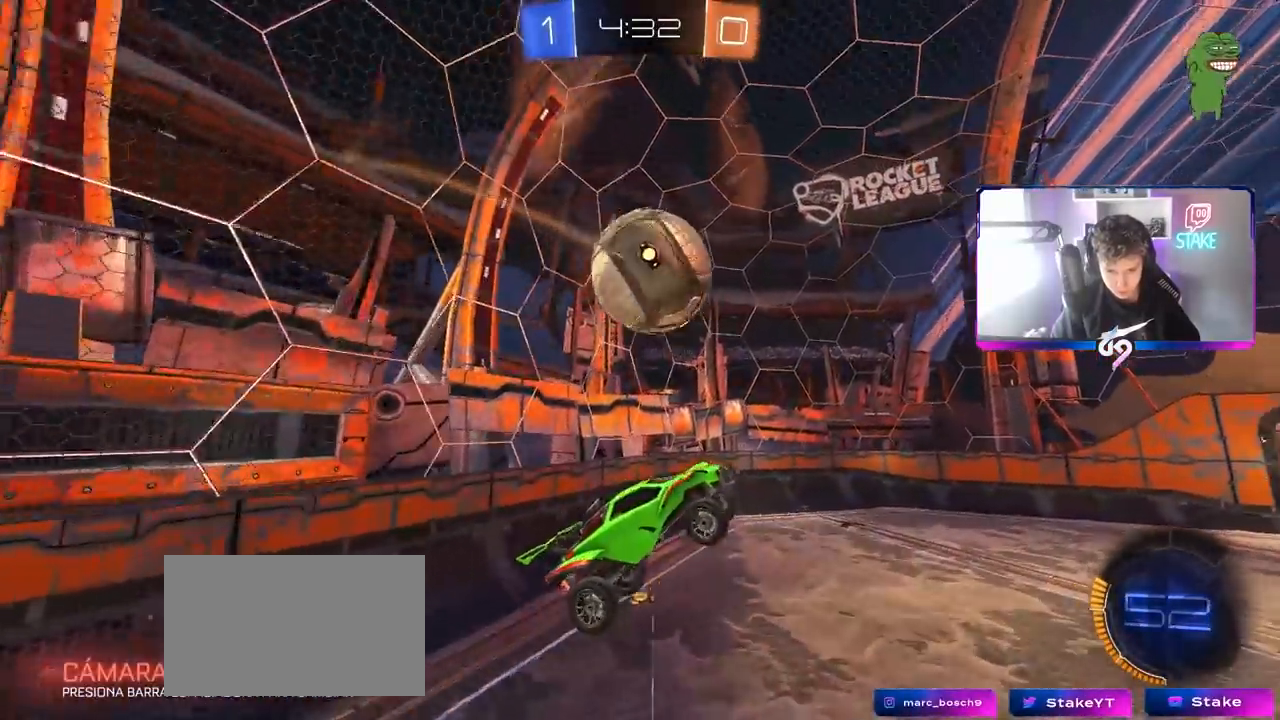
{"keys": ["d", "s"], "mouse": [], "mouse_move": "still", "events": [[50, "a", "down"], [50, "shift", "down"], [83, "d", "up"], [83, "mouse_left", "down"], [233, "s", "up"], [367, "s", "down"], [417, "a", "up"], [417, "d", "down"], [417, "shift", "up"], [467, "mouse_left", "up"]]}
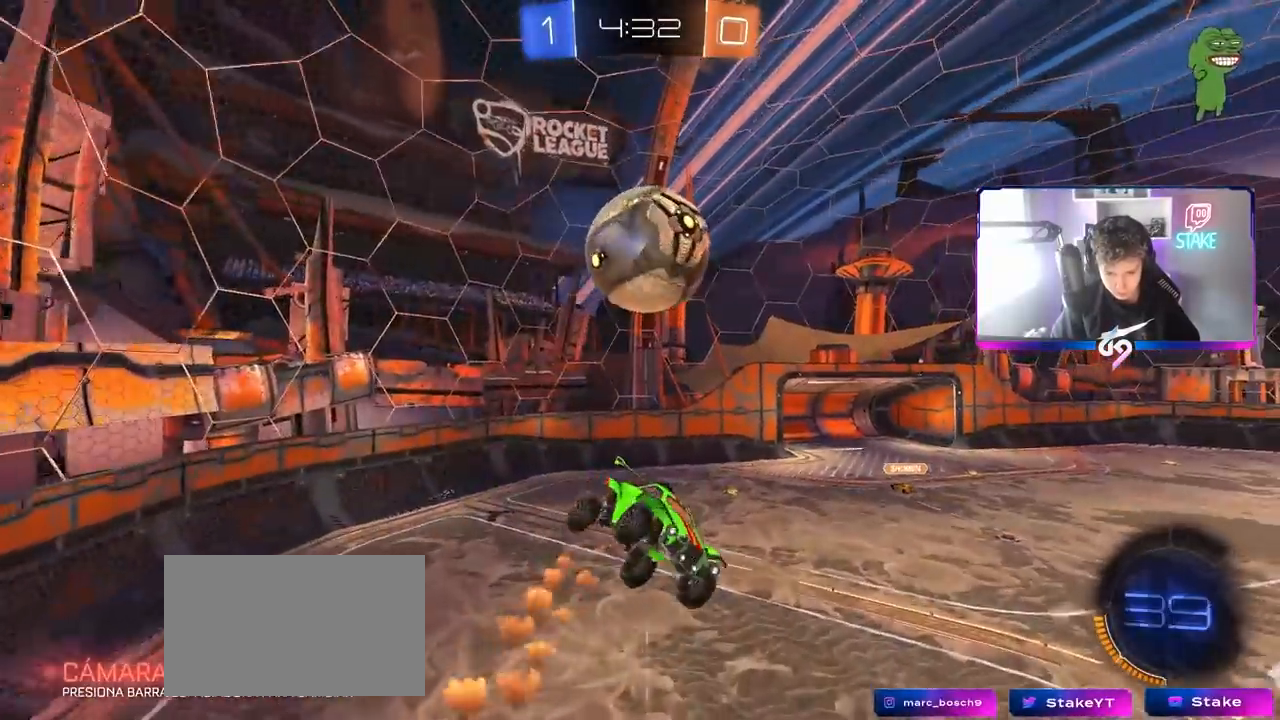
{"keys": ["a", "shift", "w"], "mouse": ["left"], "mouse_move": "right", "events": [[17, "mouse_left", "down"], [150, "s", "up"], [150, "shift", "down"], [200, "a", "down"], [200, "d", "up"], [300, "w", "down"]]}
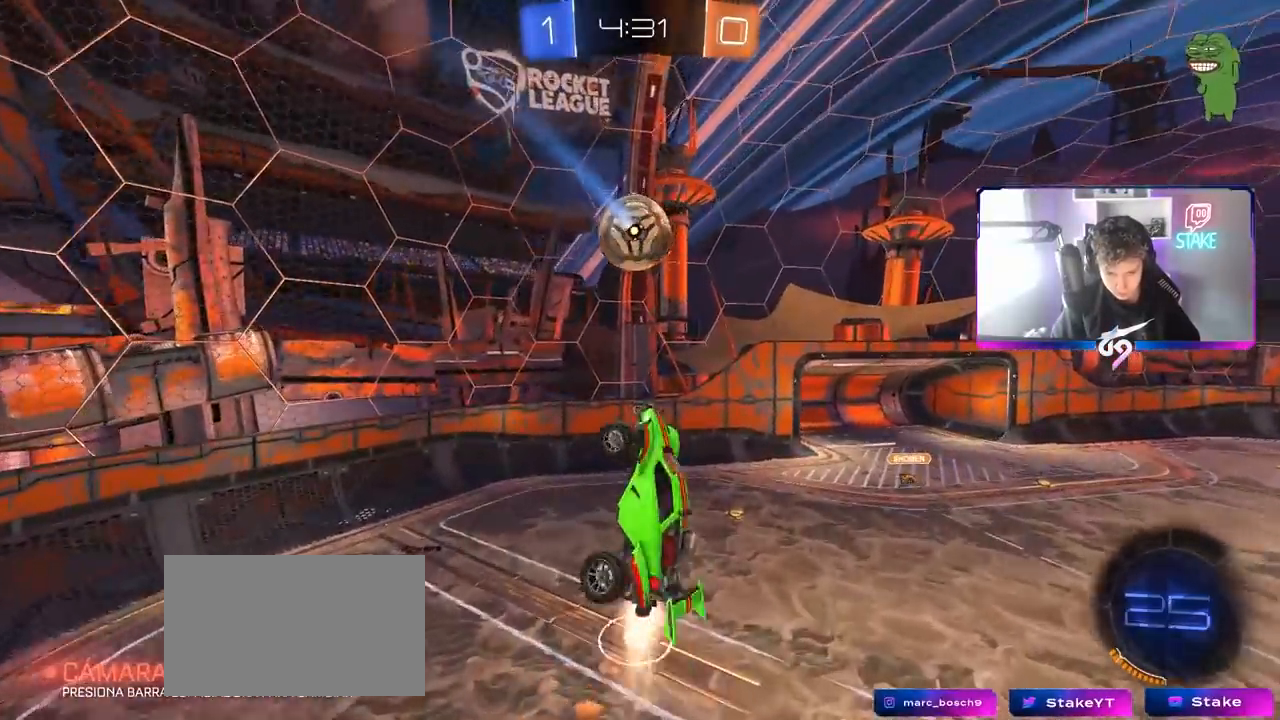
{"keys": ["a", "shift", "w"], "mouse": [], "mouse_move": "still", "events": [[33, "w", "up"], [67, "mouse_left", "up"], [67, "shift", "up"], [117, "mouse_left", "down"], [317, "mouse_left", "up"], [317, "shift", "down"], [350, "mouse_left", "down"], [450, "mouse_left", "up"], [450, "w", "down"]]}